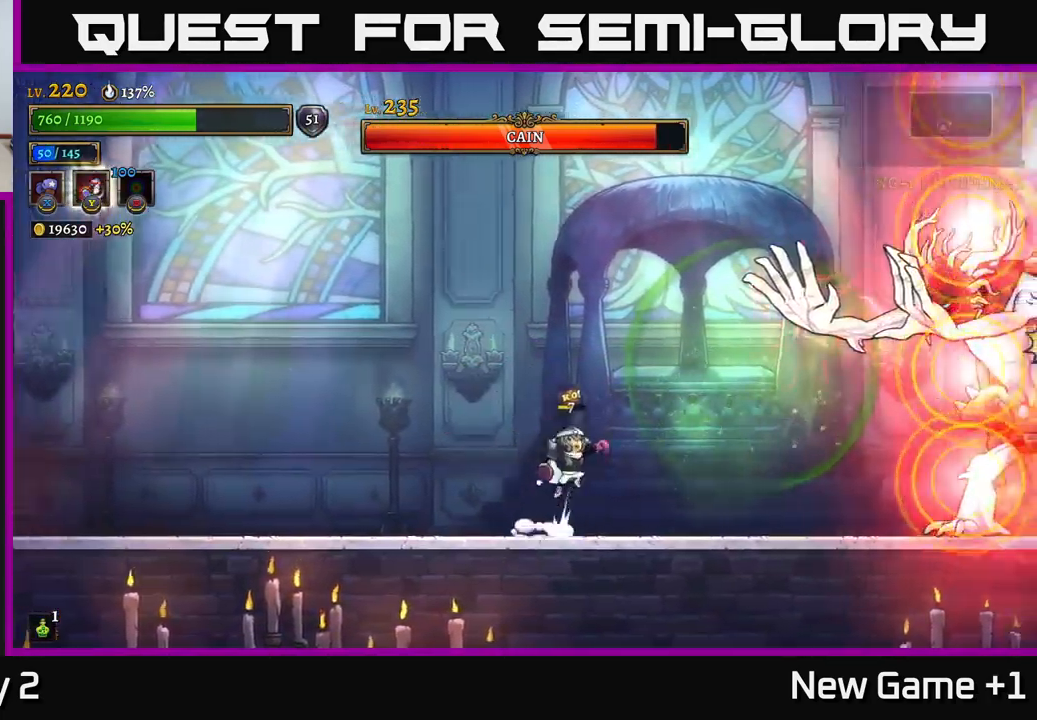
Gameplay with a controller (Xbox layout); each line is a JSON object with the inputs held at the frame after it. "events" lists button and stick changes between this image and that frame as [ms after this image, input, new state], when the widget could be followed in between.
{"buttons": ["L1"], "left_stick": "left", "right_stick": "center", "events": [[17, "A", "down"], [34, "left_stick", "center"], [117, "left_stick", "right"], [467, "left_stick", "left"], [484, "A", "up"], [484, "L1", "down"]]}
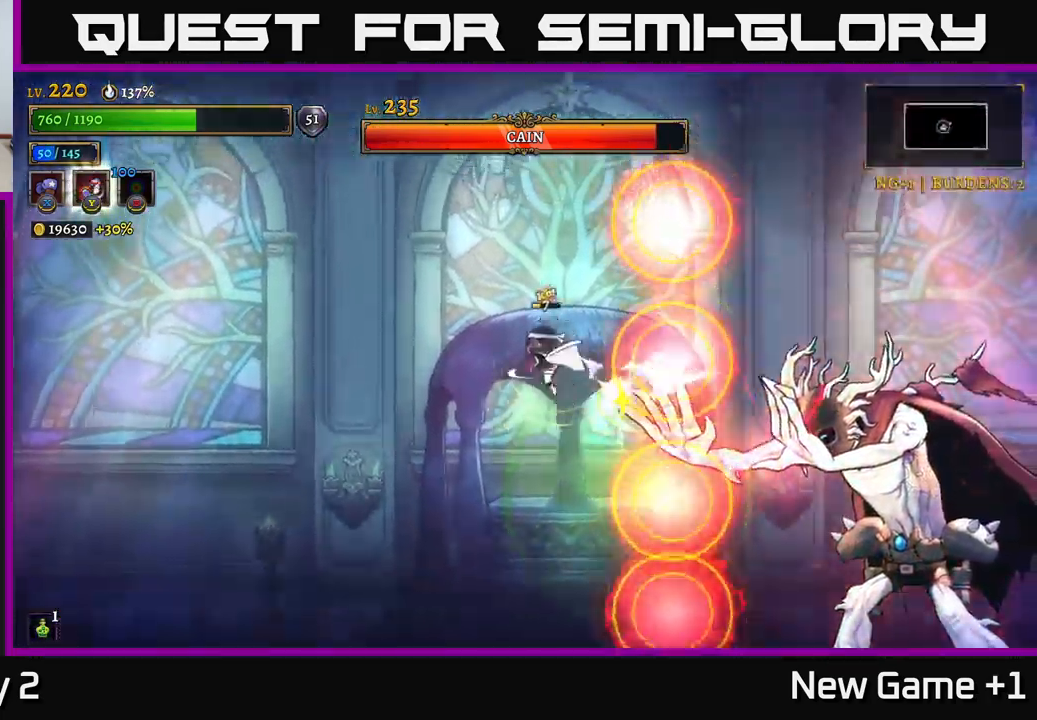
{"buttons": [], "left_stick": "right", "right_stick": "center", "events": [[150, "L1", "up"], [284, "L1", "down"], [434, "L1", "up"], [434, "left_stick", "center"], [484, "left_stick", "right"]]}
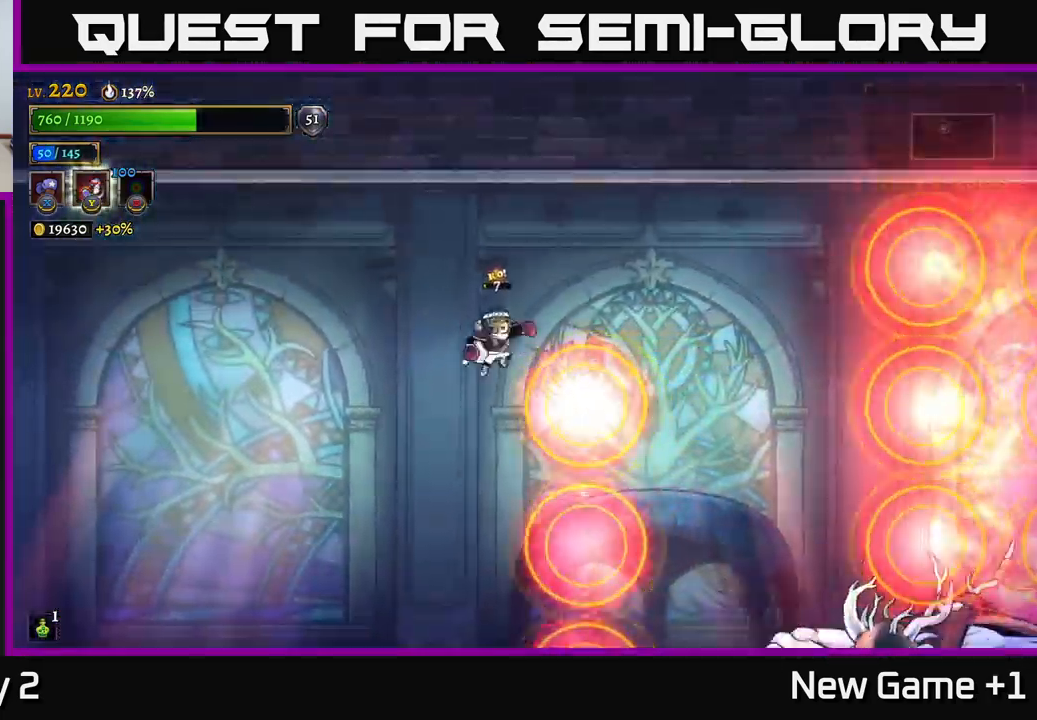
{"buttons": [], "left_stick": "right", "right_stick": "center", "events": [[67, "L1", "down"], [100, "left_stick", "up-left"], [234, "L1", "up"], [267, "left_stick", "center"], [350, "left_stick", "right"]]}
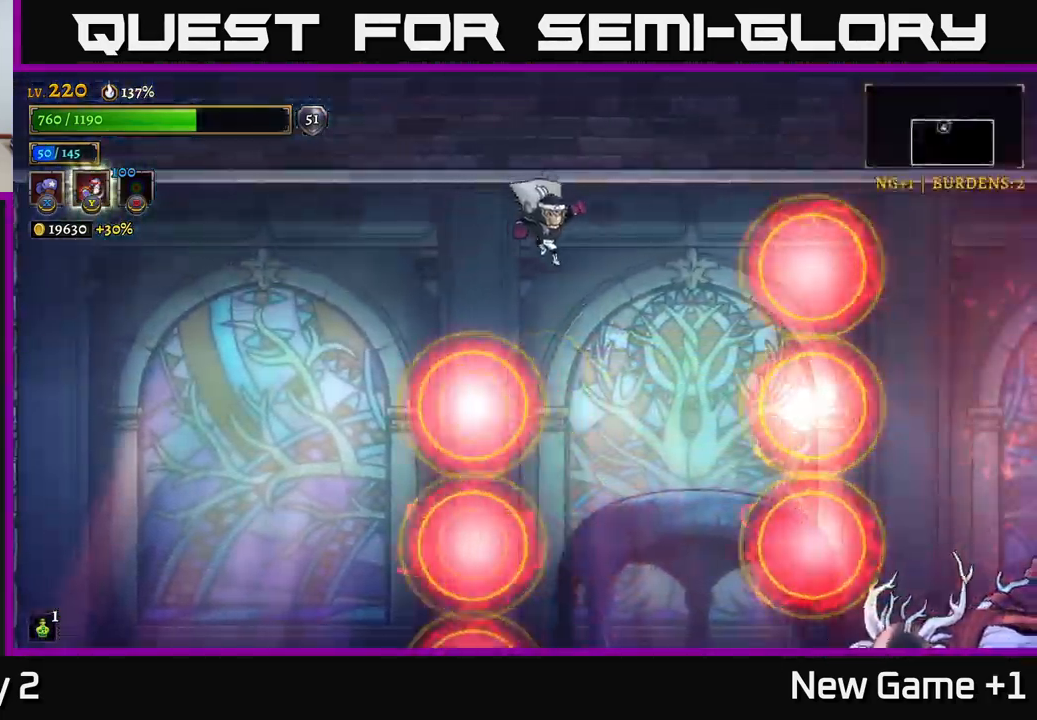
{"buttons": [], "left_stick": "left", "right_stick": "center", "events": [[84, "left_stick", "center"], [167, "left_stick", "left"]]}
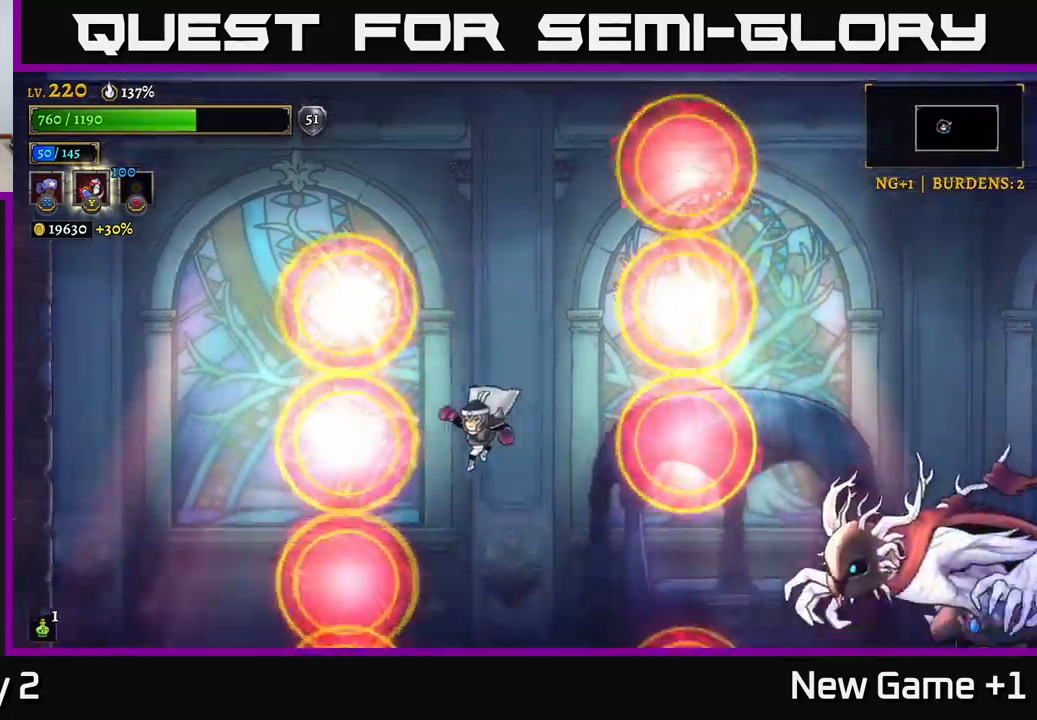
{"buttons": ["A"], "left_stick": "center", "right_stick": "center", "events": [[133, "left_stick", "center"], [183, "left_stick", "left"], [350, "A", "down"], [483, "left_stick", "center"]]}
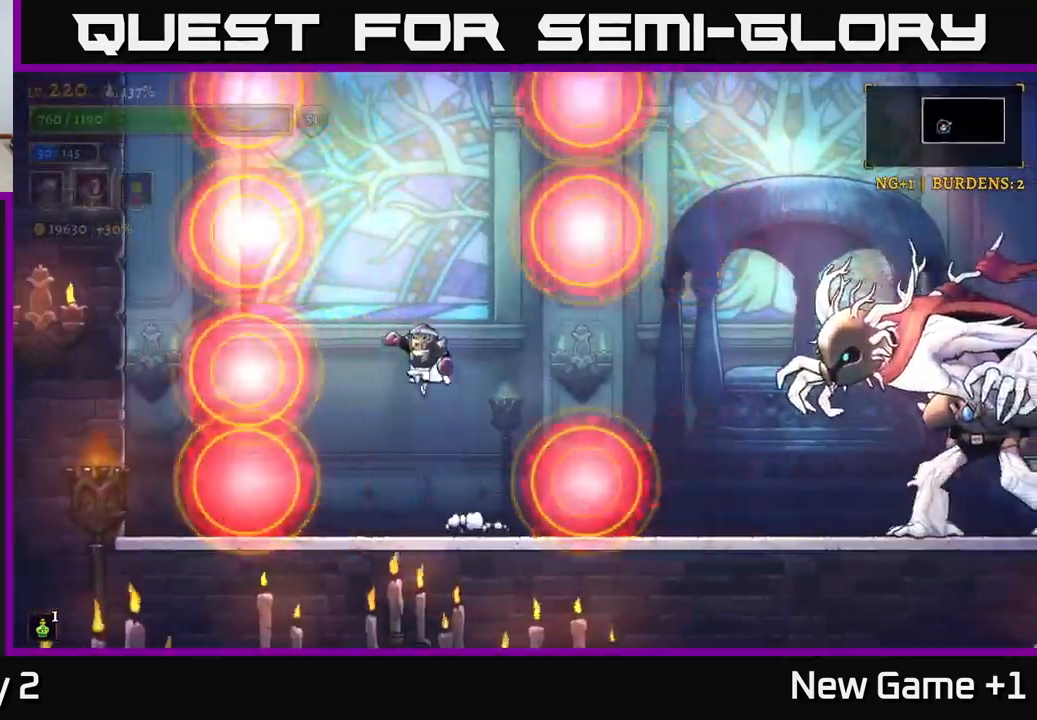
{"buttons": ["X"], "left_stick": "center", "right_stick": "center", "events": [[33, "left_stick", "right"], [50, "R2", "down"], [67, "A", "up"], [317, "X", "down"], [350, "R2", "up"], [433, "left_stick", "center"]]}
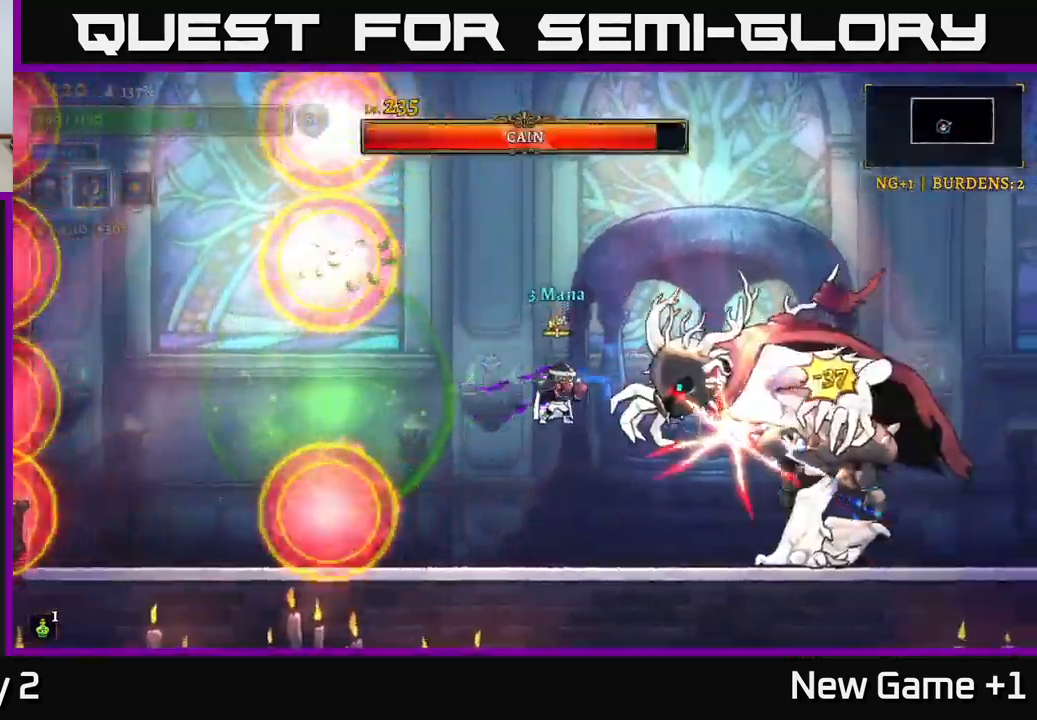
{"buttons": ["X"], "left_stick": "center", "right_stick": "center", "events": []}
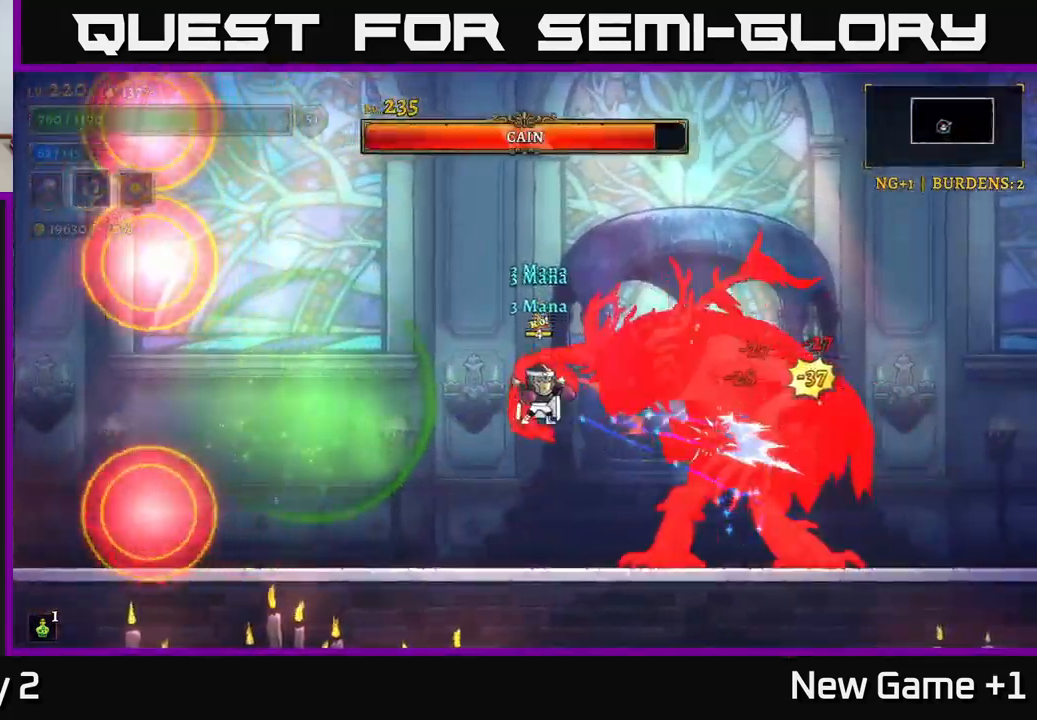
{"buttons": [], "left_stick": "center", "right_stick": "center", "events": [[450, "X", "up"]]}
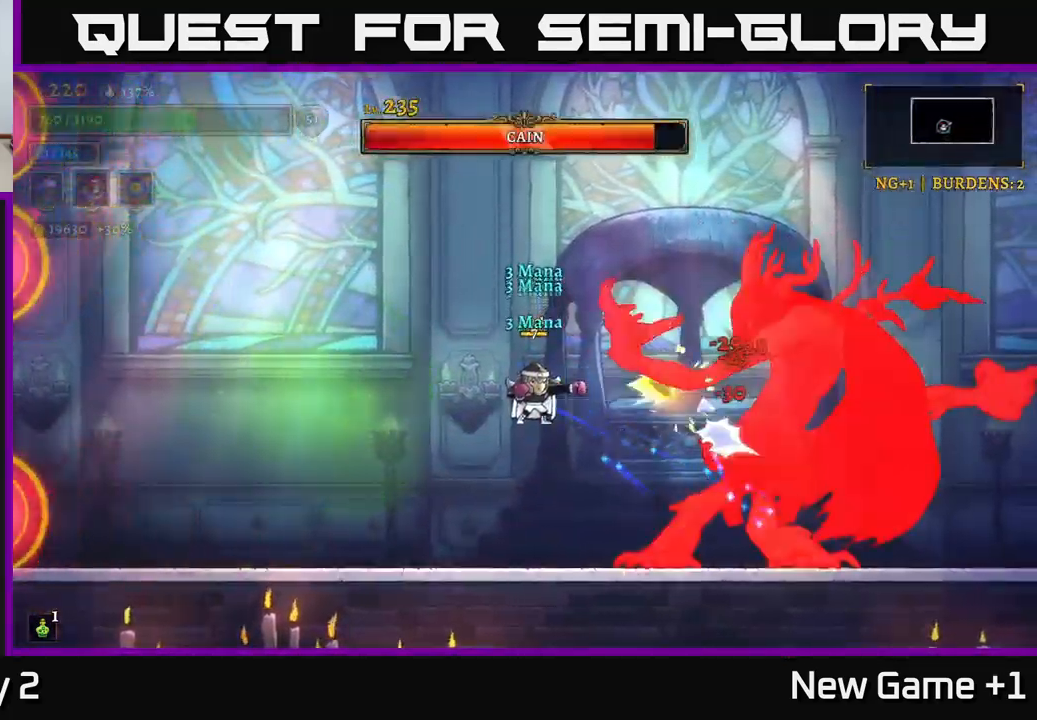
{"buttons": ["L2"], "left_stick": "left", "right_stick": "center", "events": [[17, "left_stick", "left"], [50, "L2", "down"]]}
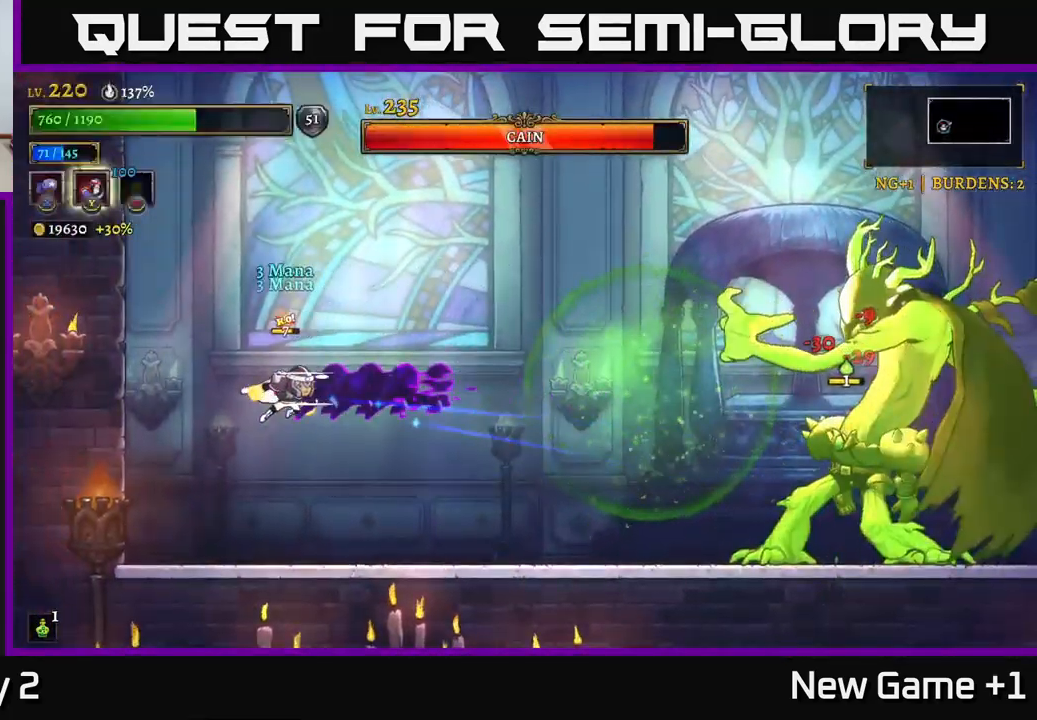
{"buttons": [], "left_stick": "center", "right_stick": "center", "events": [[100, "L2", "up"], [433, "left_stick", "center"]]}
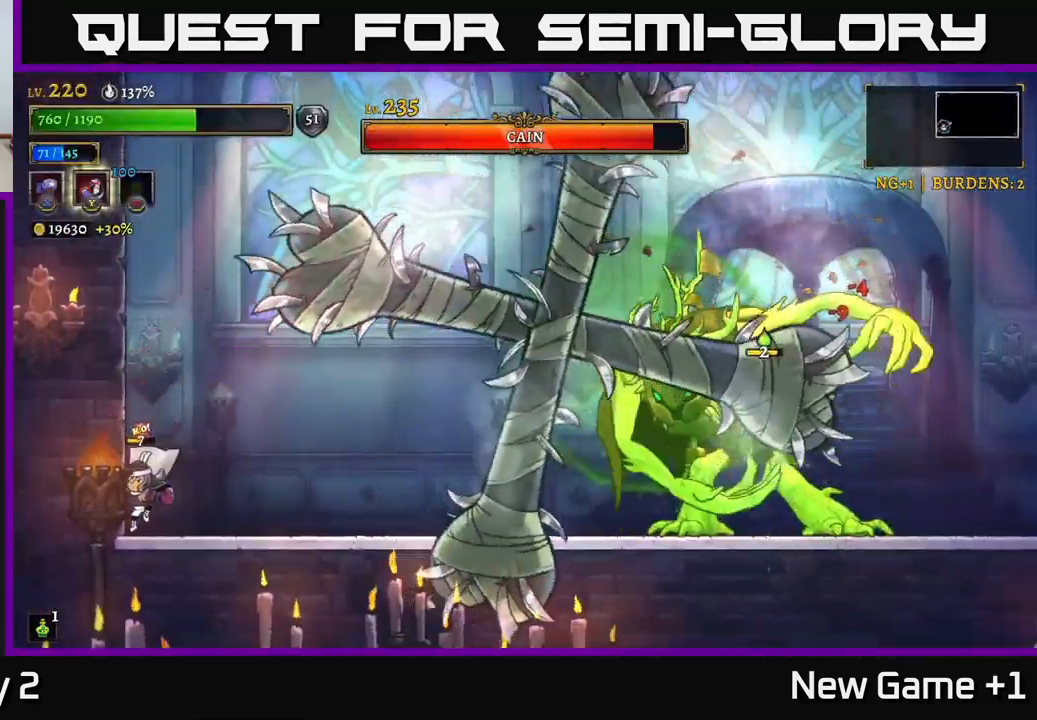
{"buttons": [], "left_stick": "center", "right_stick": "center", "events": [[17, "left_stick", "left"], [467, "left_stick", "center"]]}
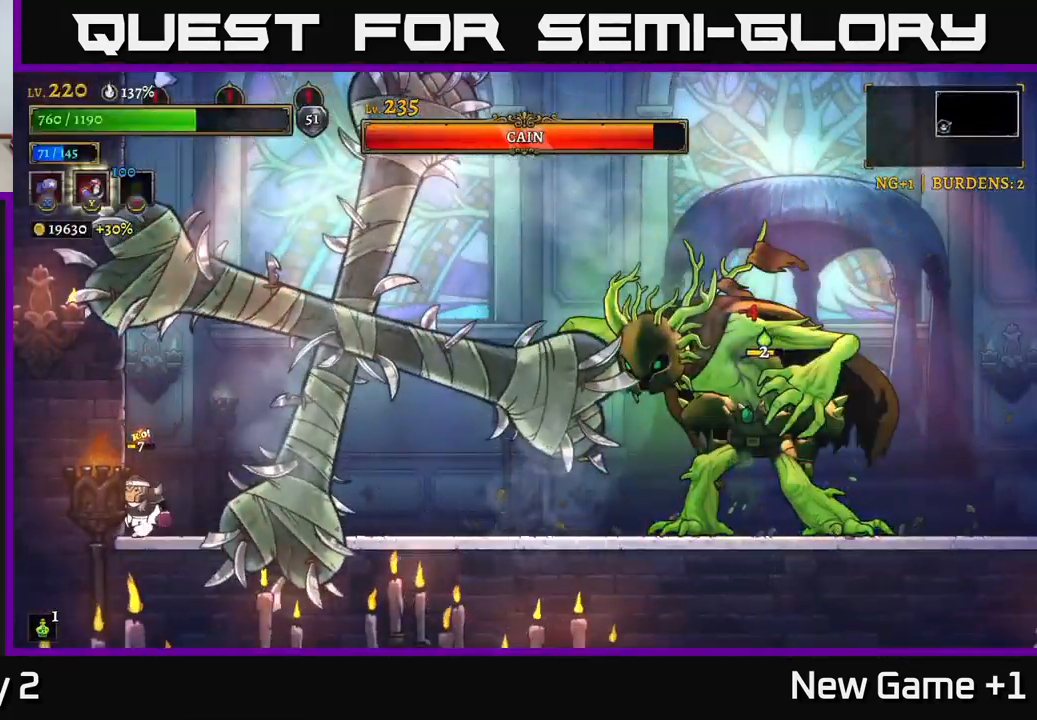
{"buttons": ["R2"], "left_stick": "right", "right_stick": "center", "events": [[67, "left_stick", "right"], [150, "left_stick", "center"], [250, "left_stick", "right"], [333, "R2", "down"]]}
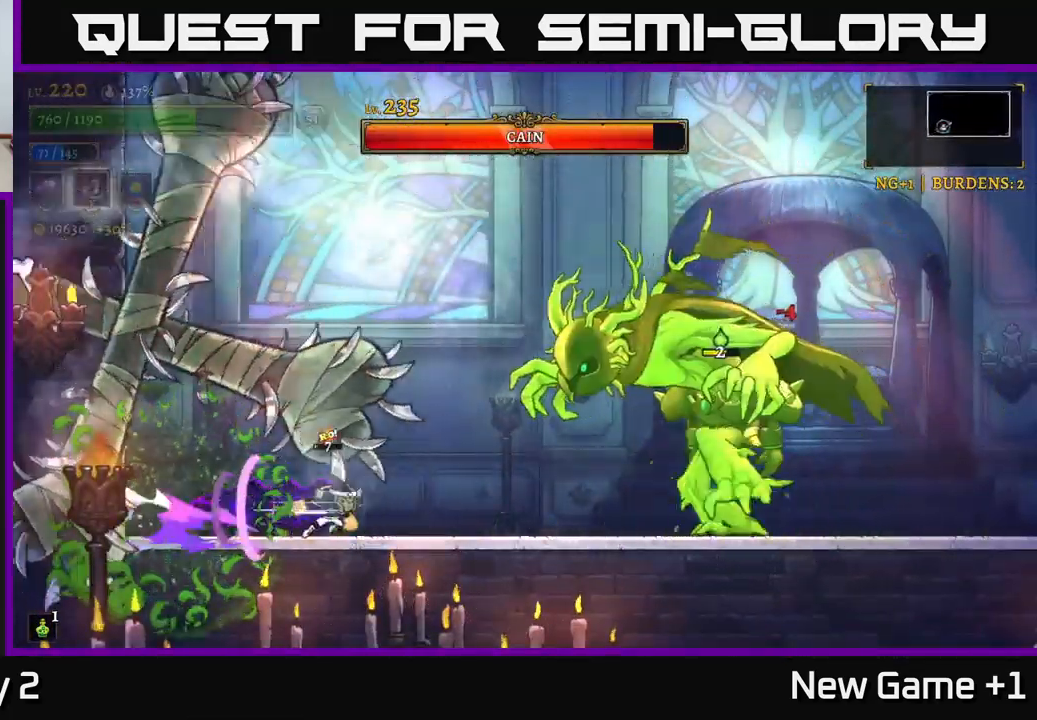
{"buttons": ["X"], "left_stick": "center", "right_stick": "center", "events": [[217, "X", "down"], [250, "R2", "up"], [367, "left_stick", "center"]]}
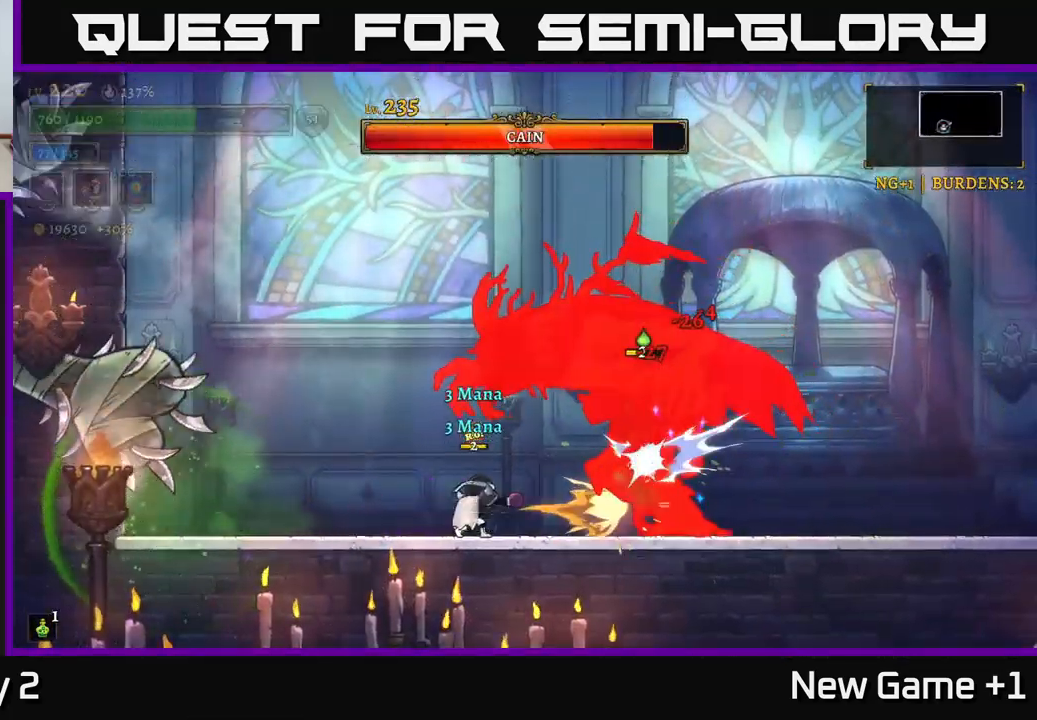
{"buttons": [], "left_stick": "left", "right_stick": "center", "events": [[416, "left_stick", "left"], [433, "X", "up"]]}
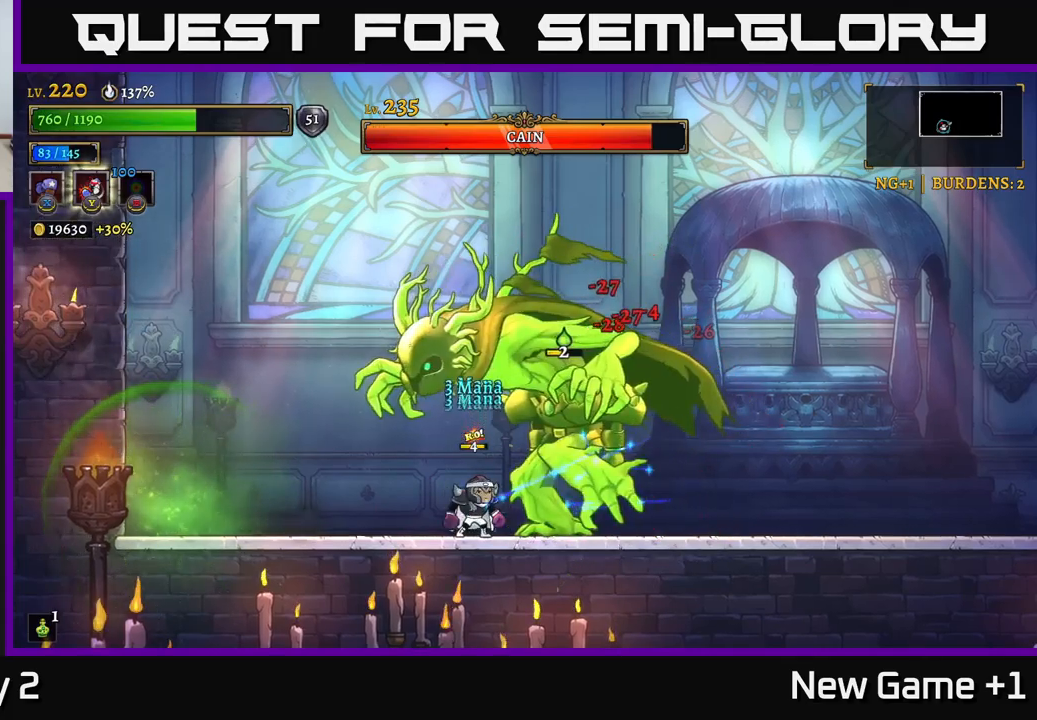
{"buttons": ["A"], "left_stick": "up", "right_stick": "center", "events": [[233, "A", "down"], [450, "left_stick", "up"]]}
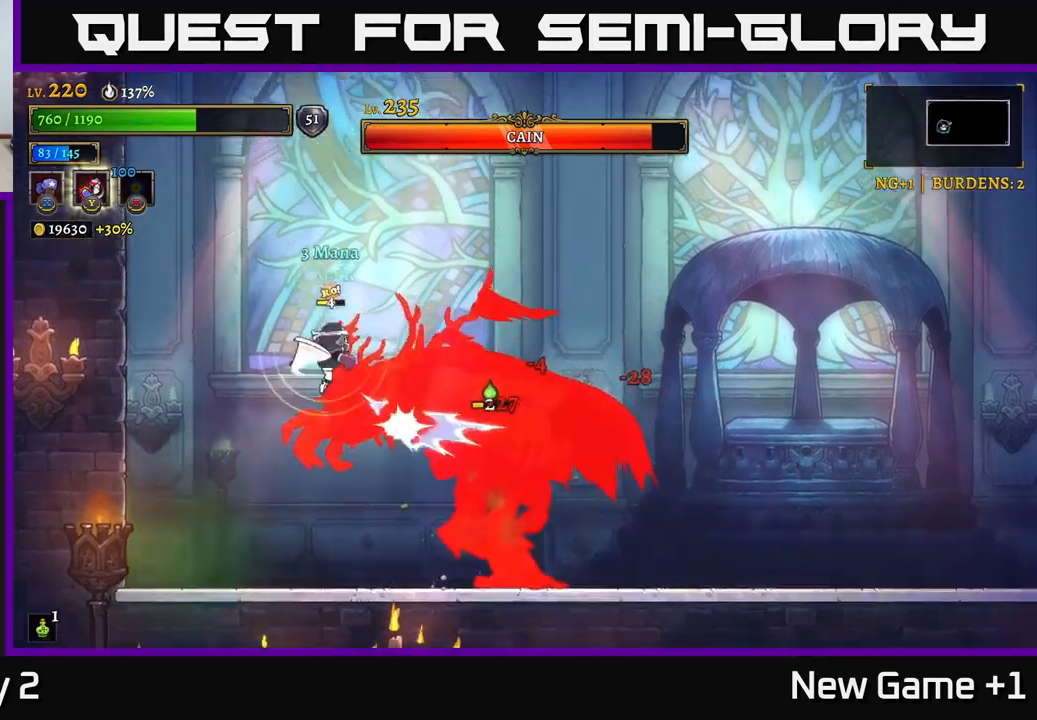
{"buttons": [], "left_stick": "right", "right_stick": "center", "events": [[50, "left_stick", "right"], [117, "A", "up"]]}
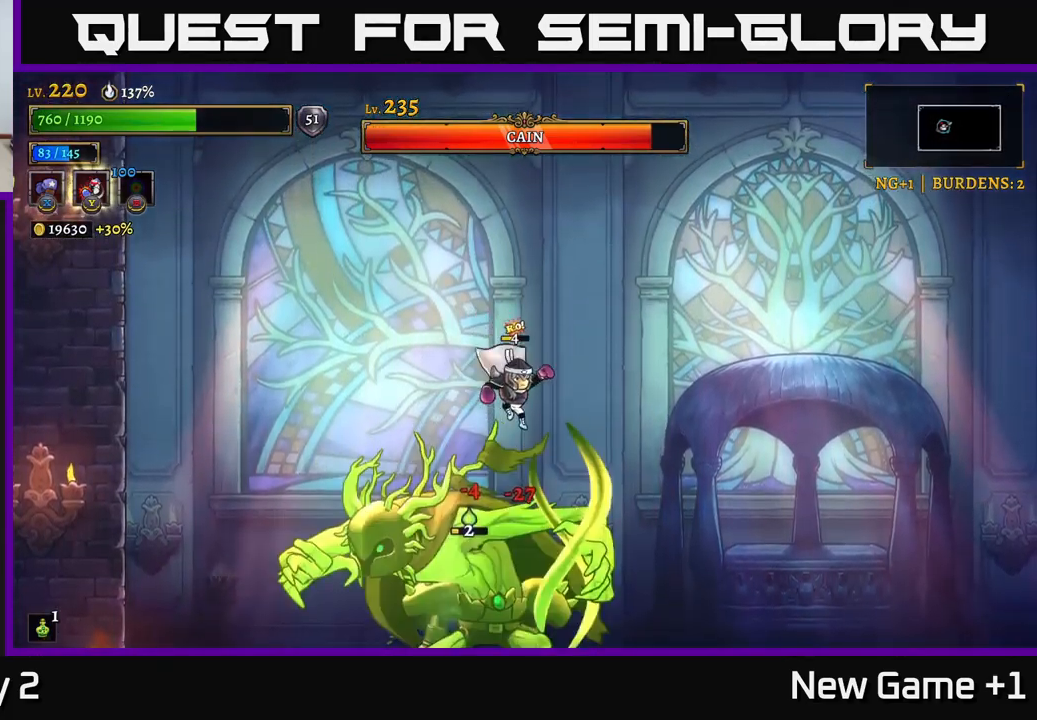
{"buttons": [], "left_stick": "right", "right_stick": "center", "events": []}
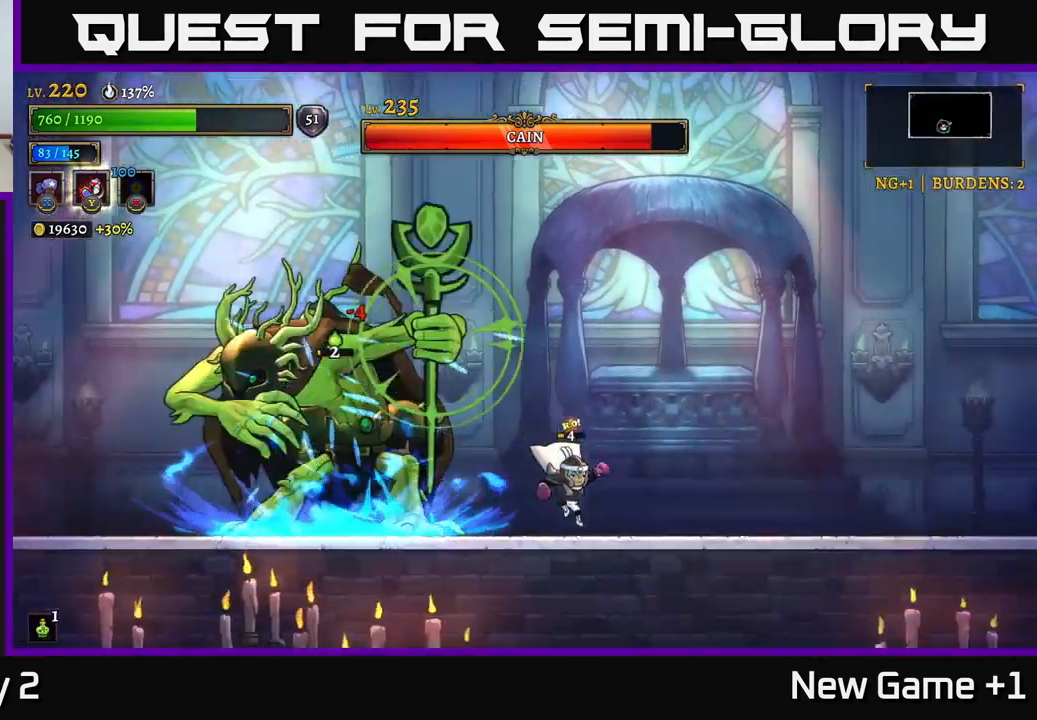
{"buttons": ["X"], "left_stick": "center", "right_stick": "center", "events": [[83, "left_stick", "left"], [117, "X", "down"], [267, "left_stick", "center"]]}
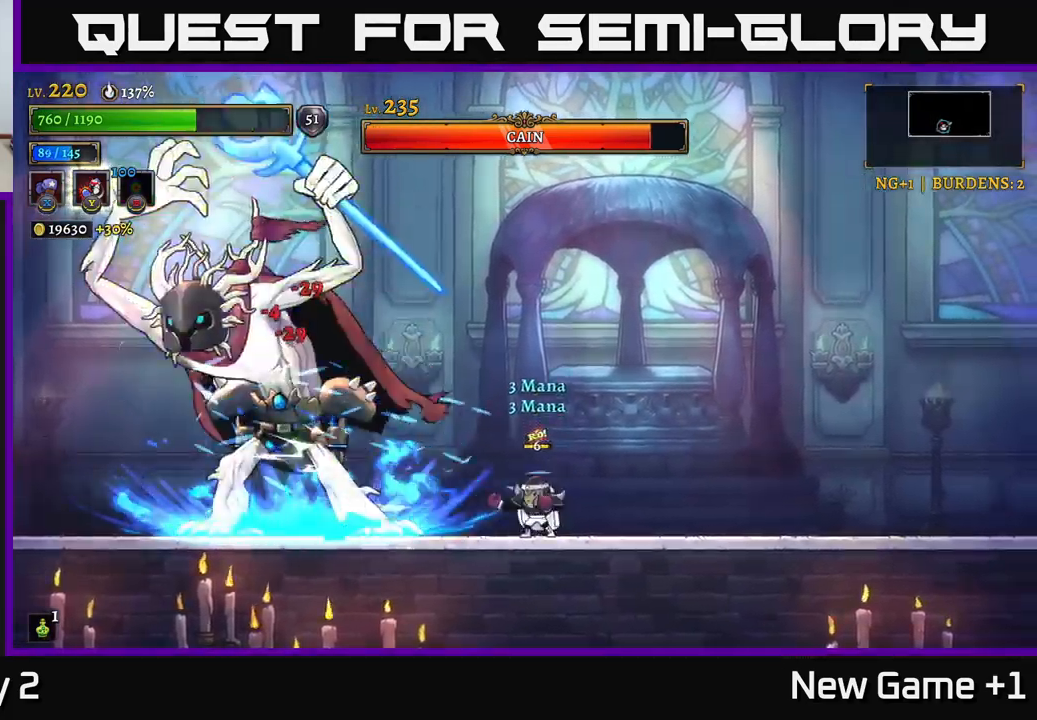
{"buttons": ["X"], "left_stick": "center", "right_stick": "center", "events": []}
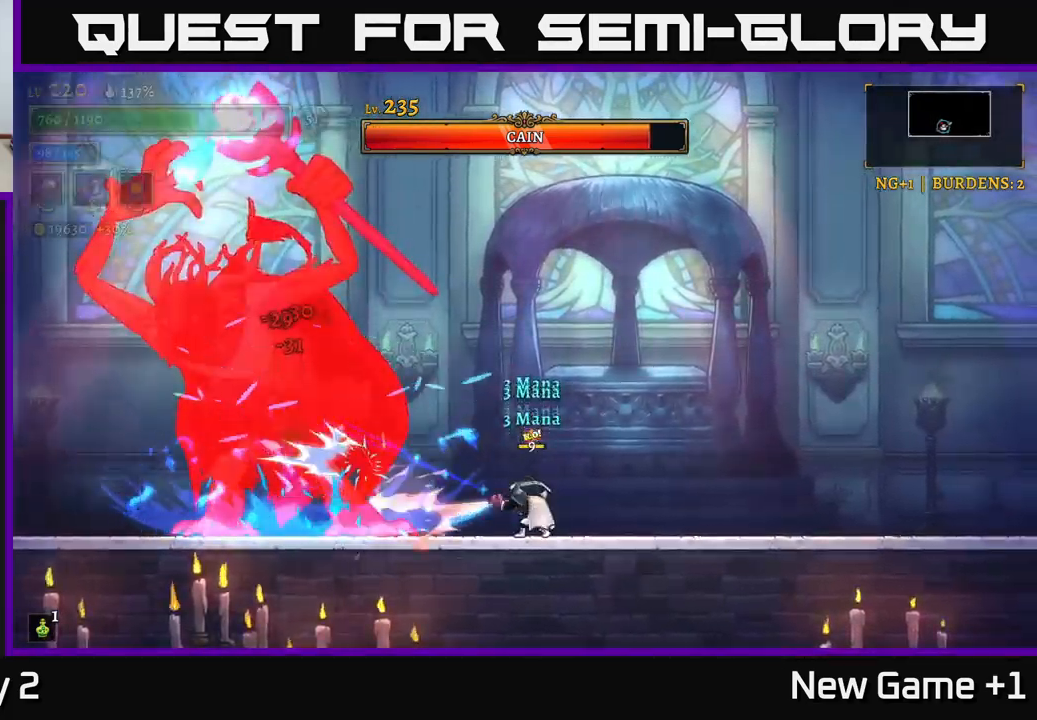
{"buttons": [], "left_stick": "center", "right_stick": "center", "events": [[233, "X", "up"], [283, "Y", "down"], [333, "Y", "up"]]}
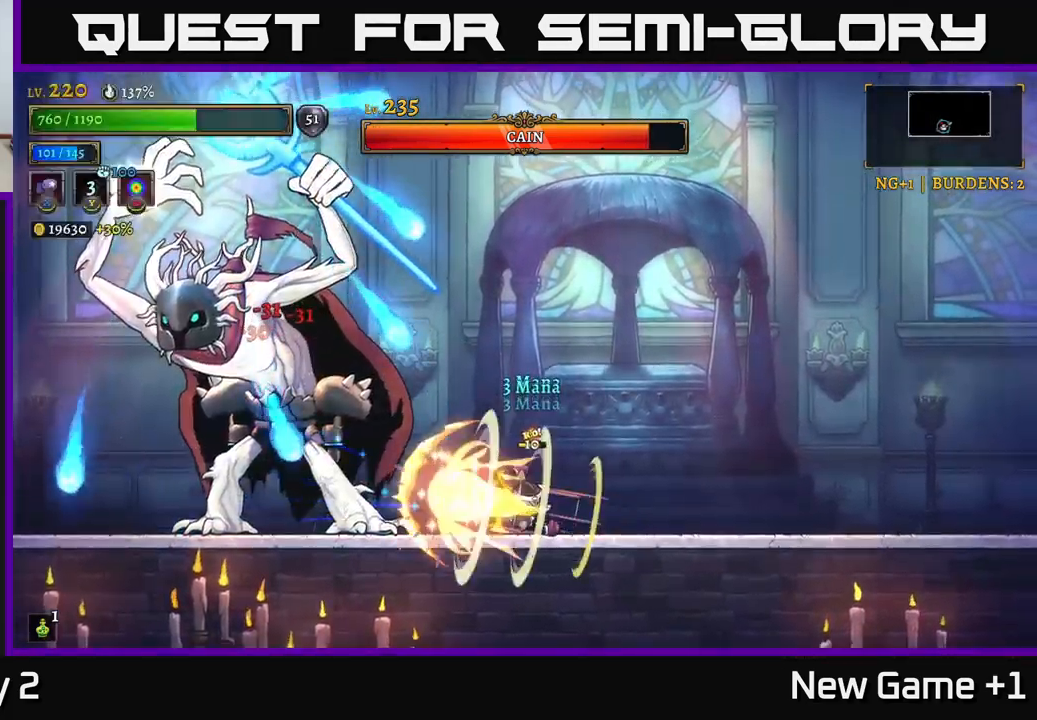
{"buttons": ["R2"], "left_stick": "right", "right_stick": "center", "events": [[167, "left_stick", "right"], [250, "R2", "down"]]}
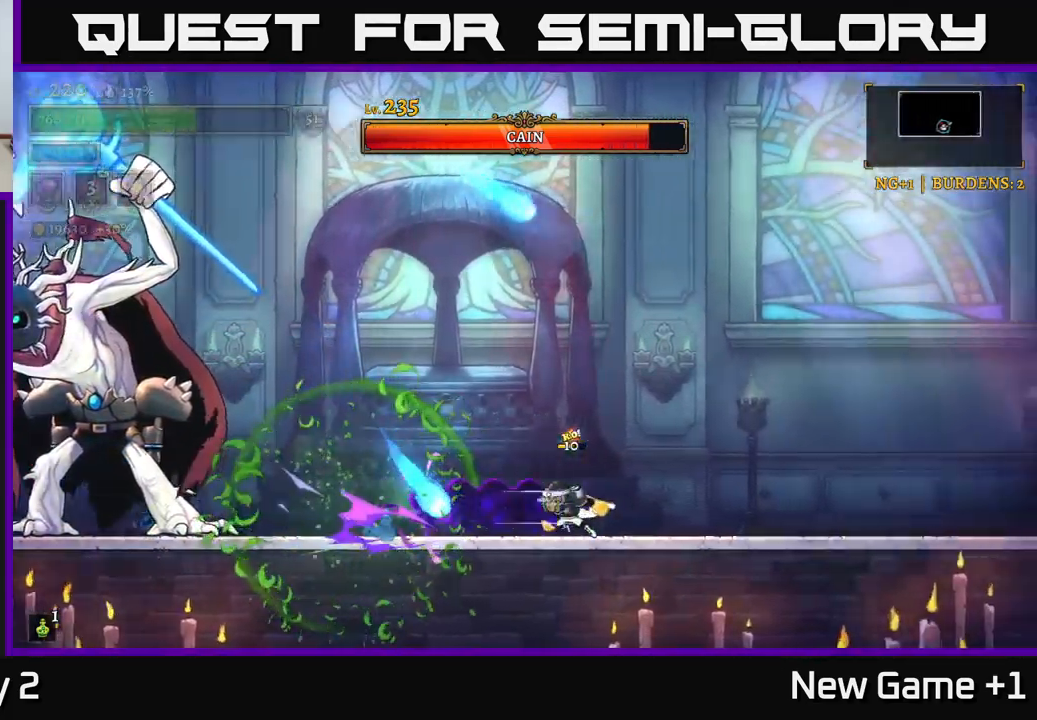
{"buttons": [], "left_stick": "right", "right_stick": "center", "events": [[417, "R2", "up"]]}
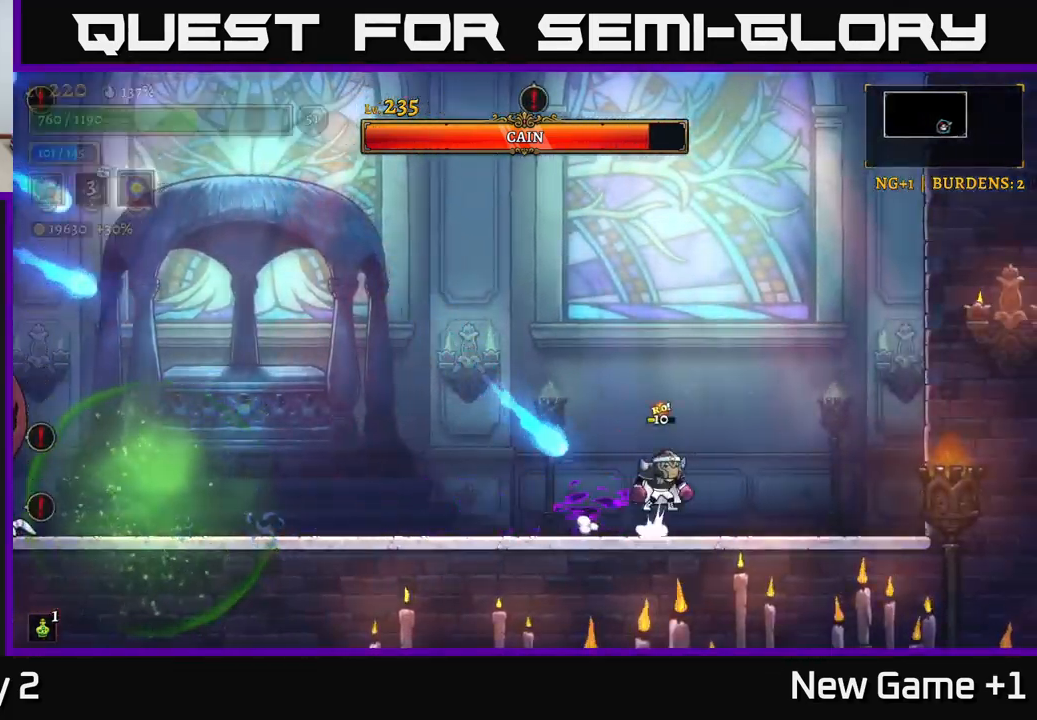
{"buttons": [], "left_stick": "left", "right_stick": "center", "events": [[17, "A", "down"], [133, "A", "up"], [183, "left_stick", "left"]]}
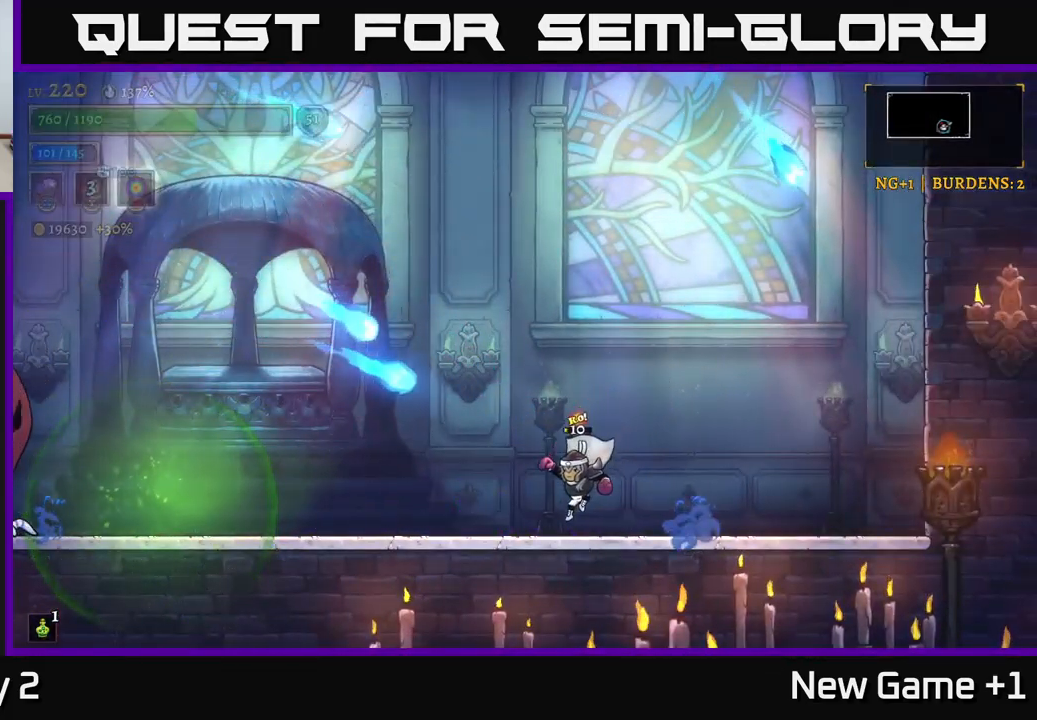
{"buttons": ["L2"], "left_stick": "left", "right_stick": "center", "events": [[83, "L2", "down"]]}
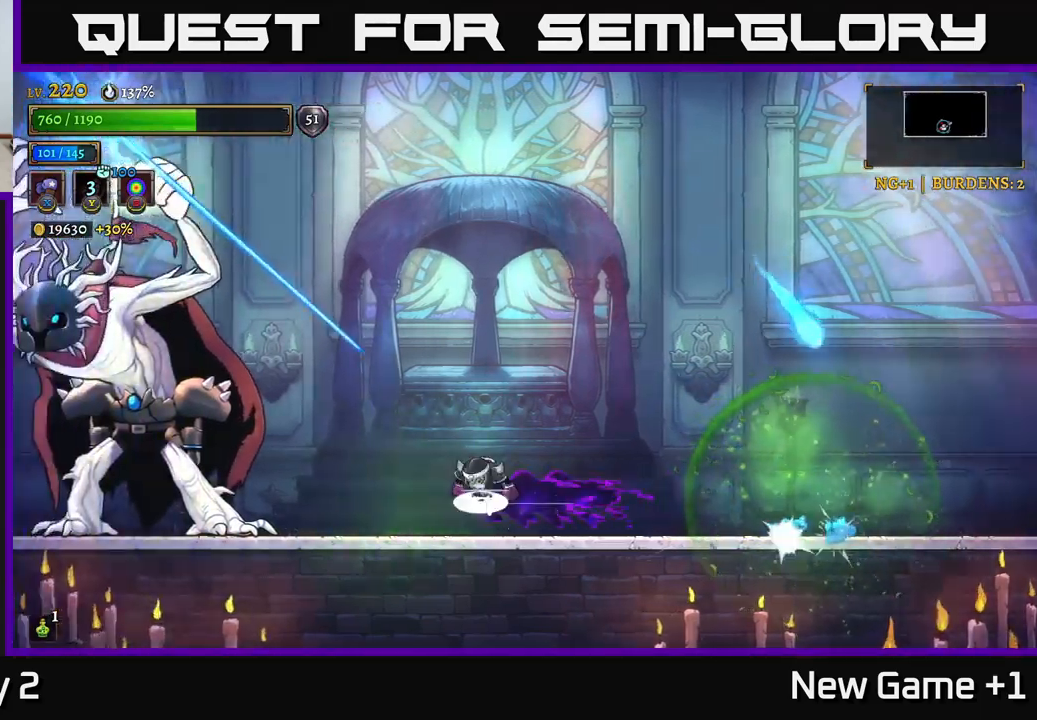
{"buttons": ["X"], "left_stick": "center", "right_stick": "center", "events": [[34, "A", "down"], [67, "L2", "up"], [117, "X", "down"], [250, "A", "up"], [450, "left_stick", "center"]]}
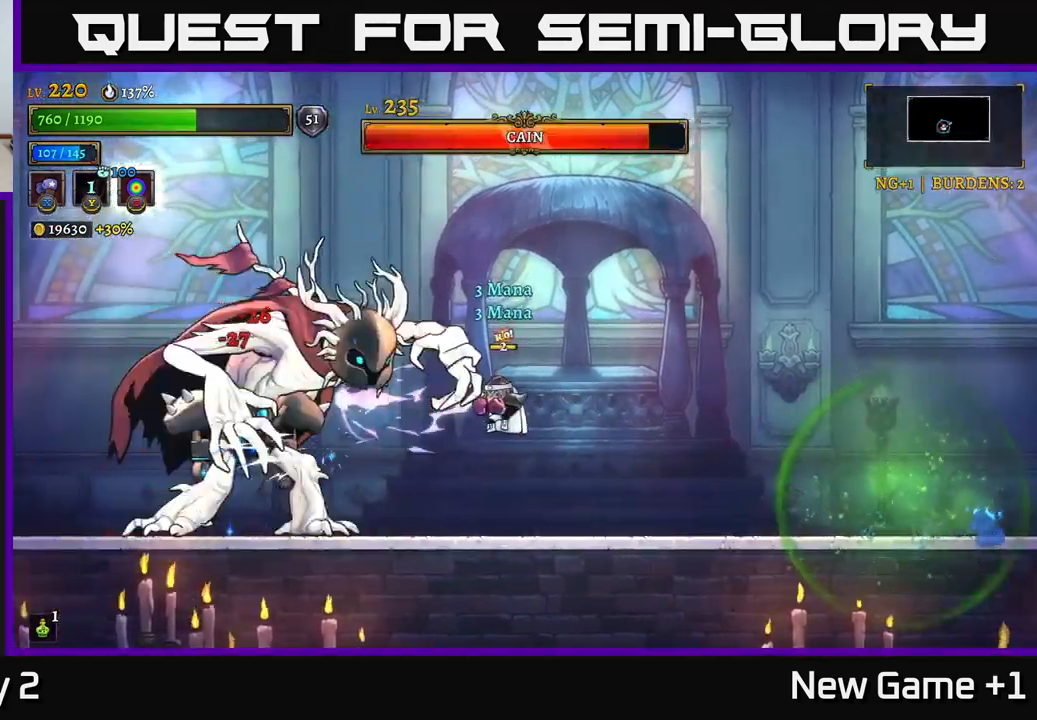
{"buttons": [], "left_stick": "center", "right_stick": "center", "events": [[500, "X", "up"]]}
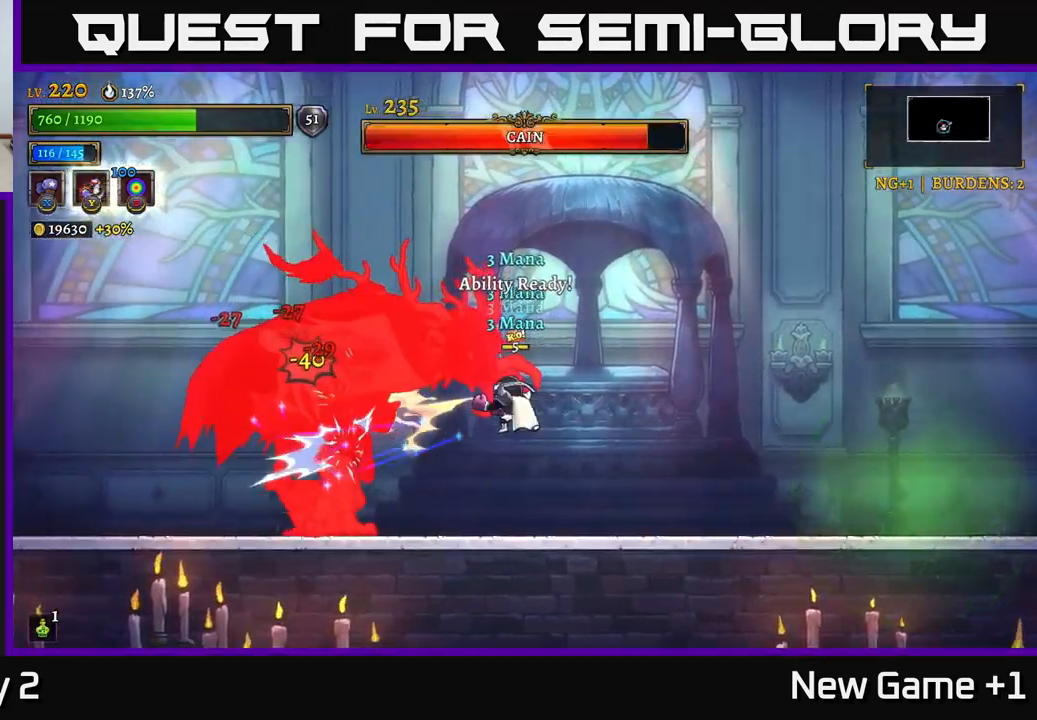
{"buttons": ["B"], "left_stick": "left", "right_stick": "center", "events": [[50, "left_stick", "right"], [400, "left_stick", "left"], [434, "B", "down"]]}
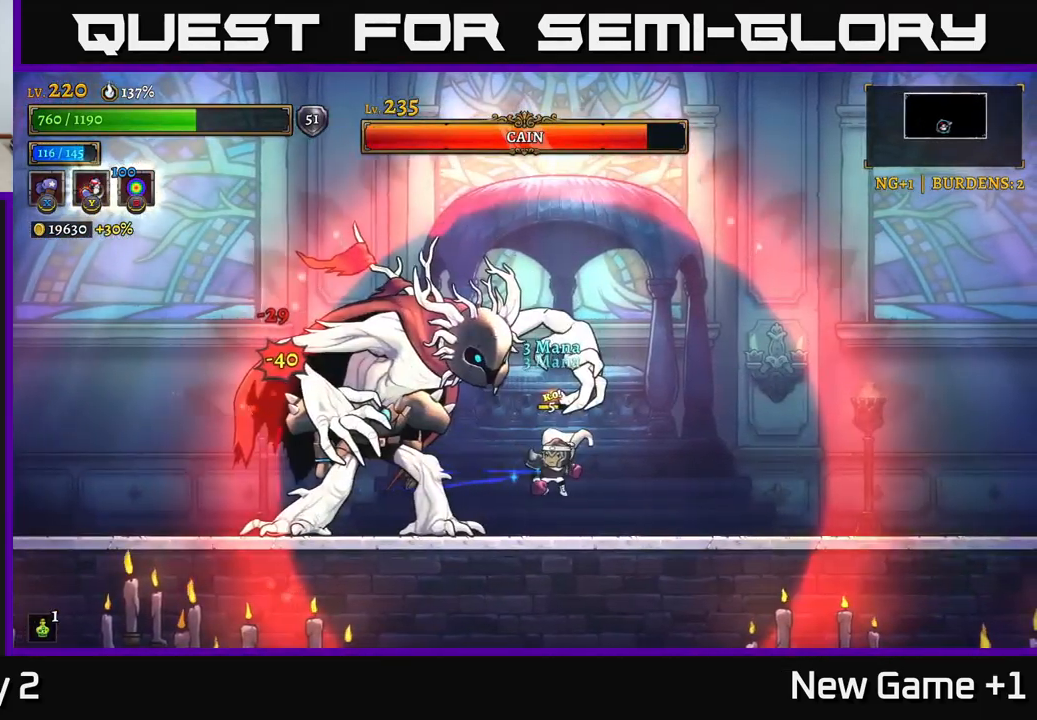
{"buttons": [], "left_stick": "center", "right_stick": "center", "events": [[34, "B", "up"], [84, "left_stick", "center"]]}
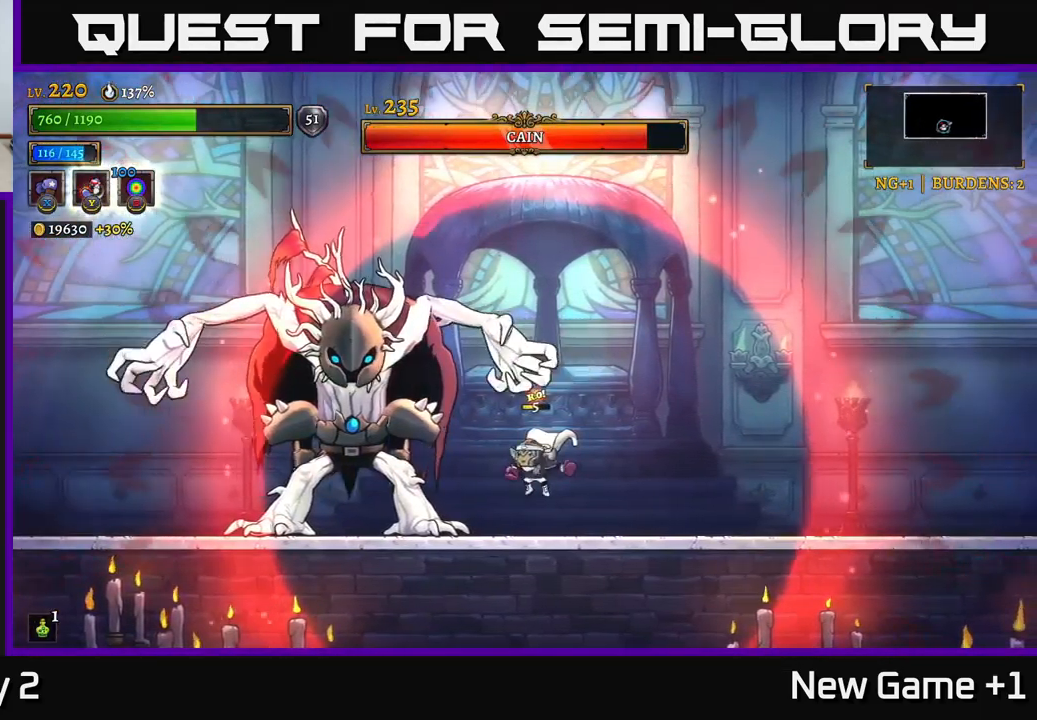
{"buttons": ["X"], "left_stick": "center", "right_stick": "center", "events": [[367, "X", "down"]]}
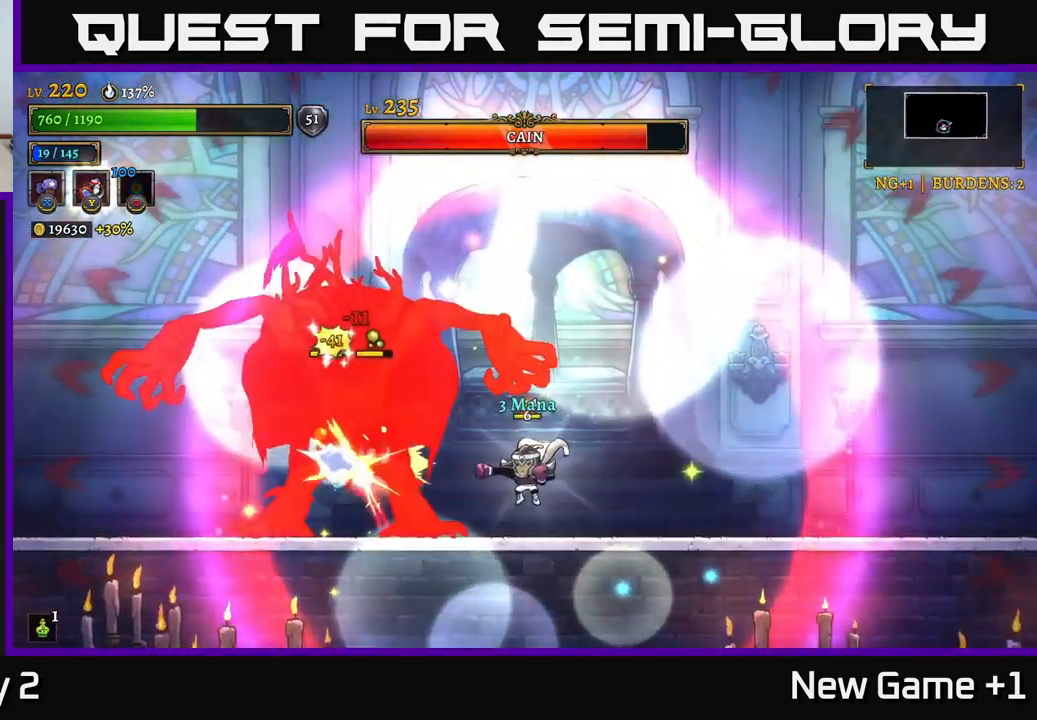
{"buttons": ["X"], "left_stick": "center", "right_stick": "center", "events": []}